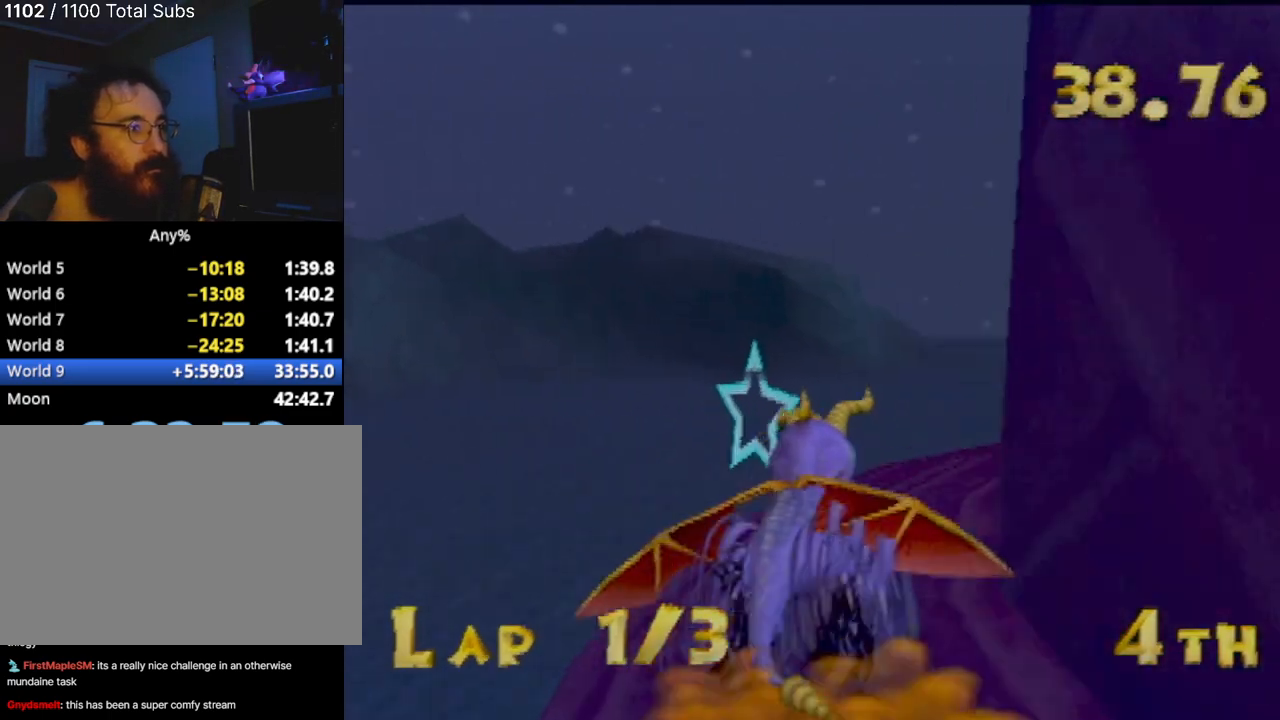
Gameplay with a controller (PlayStation layout); each line is a JSON object with the inputs held at the frame after it. "events" lists button and stick changes between this image and that frame as [ms after this image, input, new state], when the widget could be followed in between. Not read: L3 R1 R2 R3 right_stick.
{"buttons": ["CROSS"], "left_stick": "center", "events": [[50, "left_stick", "center"], [317, "SQUARE", "up"], [417, "CROSS", "down"]]}
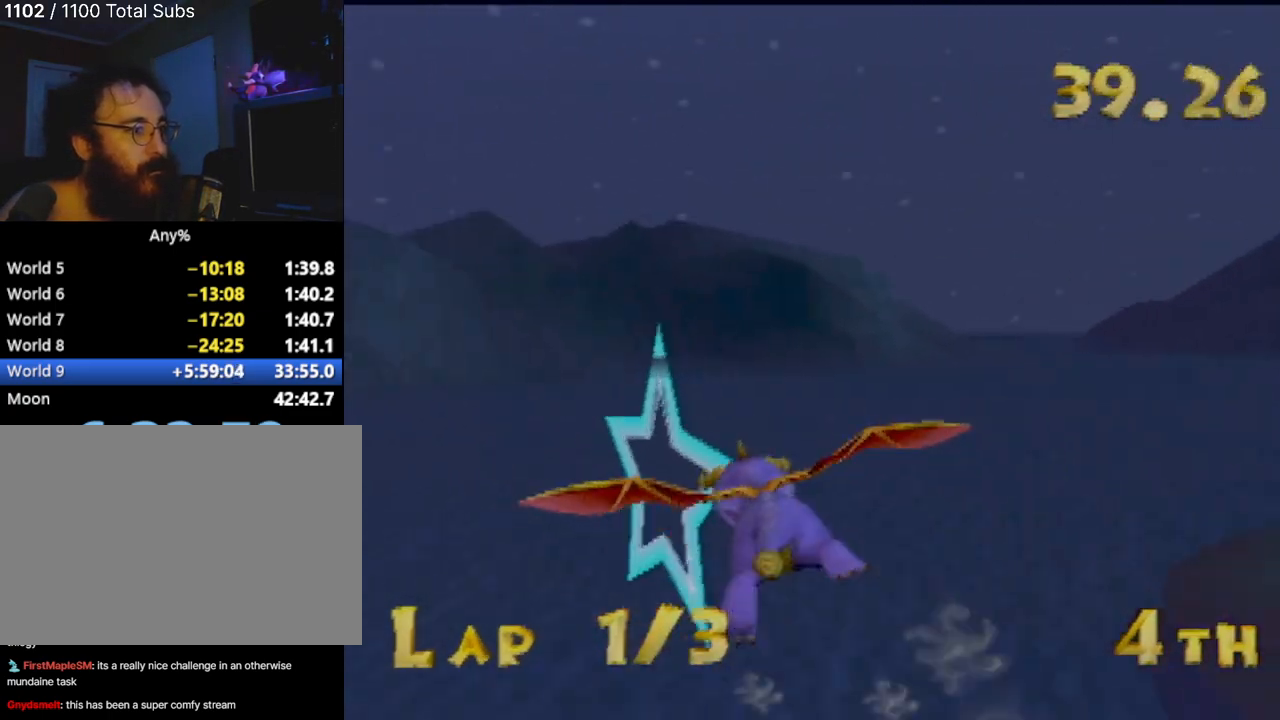
{"buttons": [], "left_stick": "right", "events": [[16, "CROSS", "up"], [33, "left_stick", "right"]]}
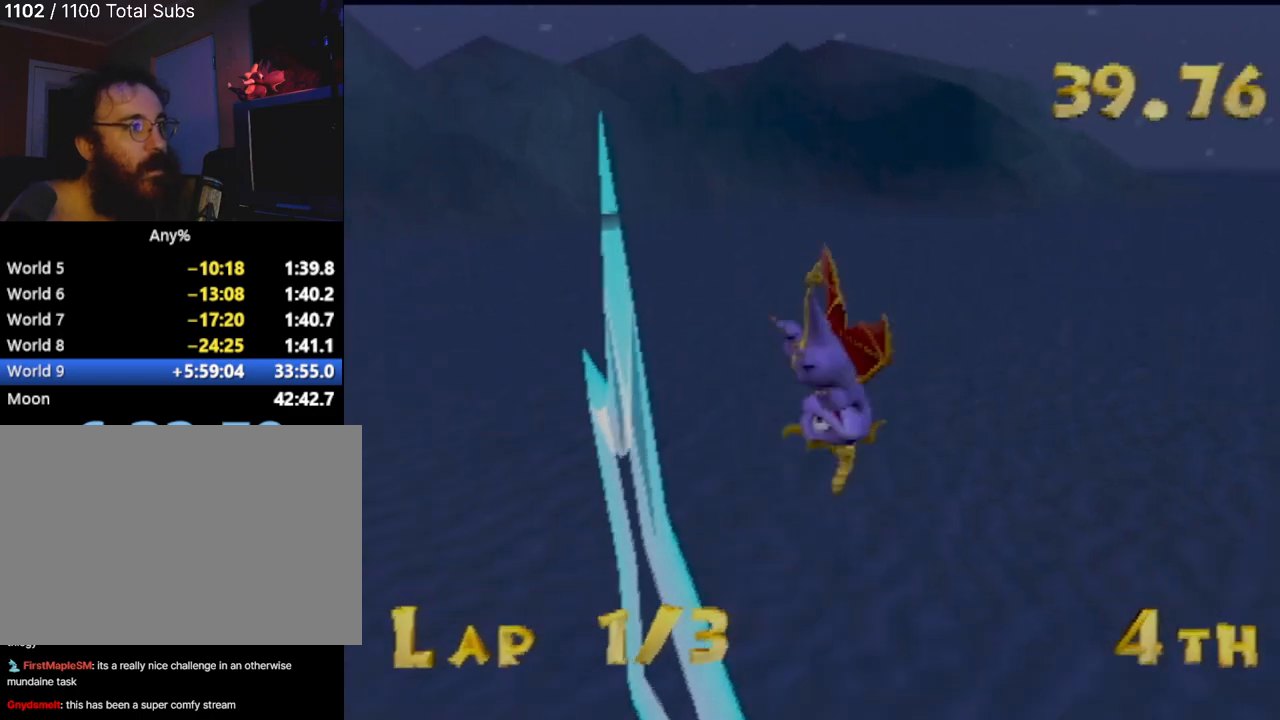
{"buttons": [], "left_stick": "down"}
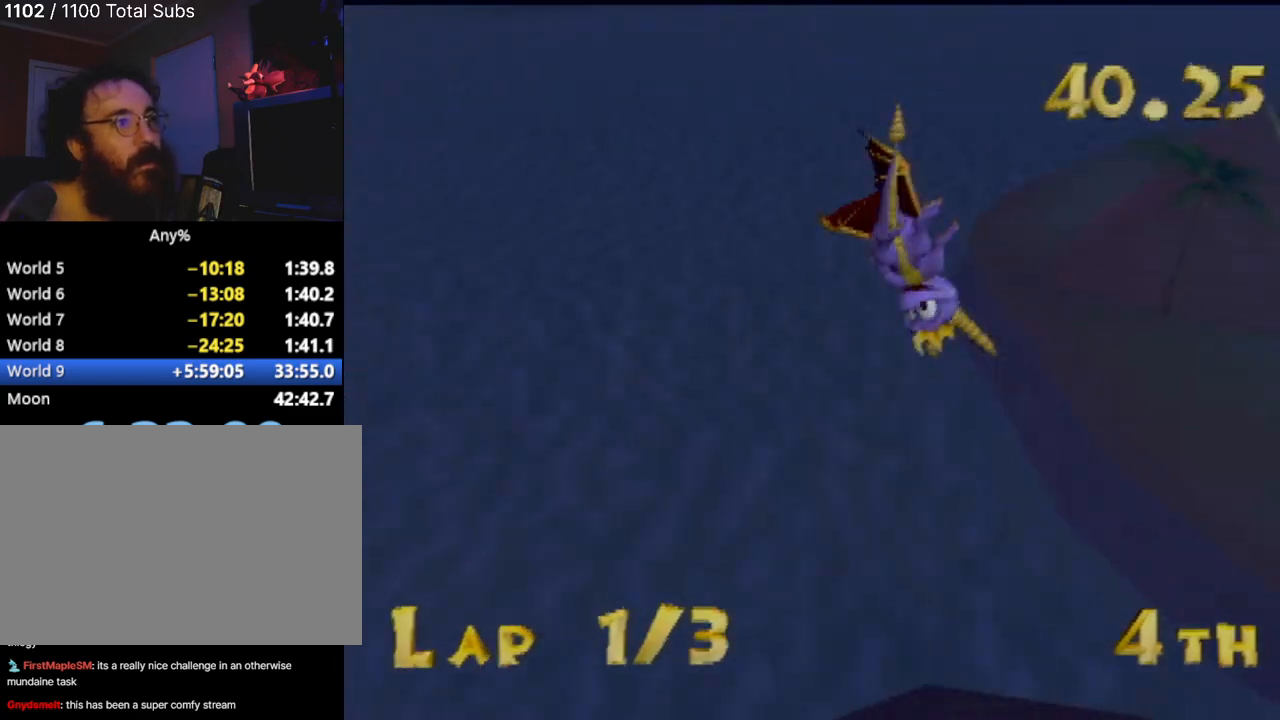
{"buttons": [], "left_stick": "down-left"}
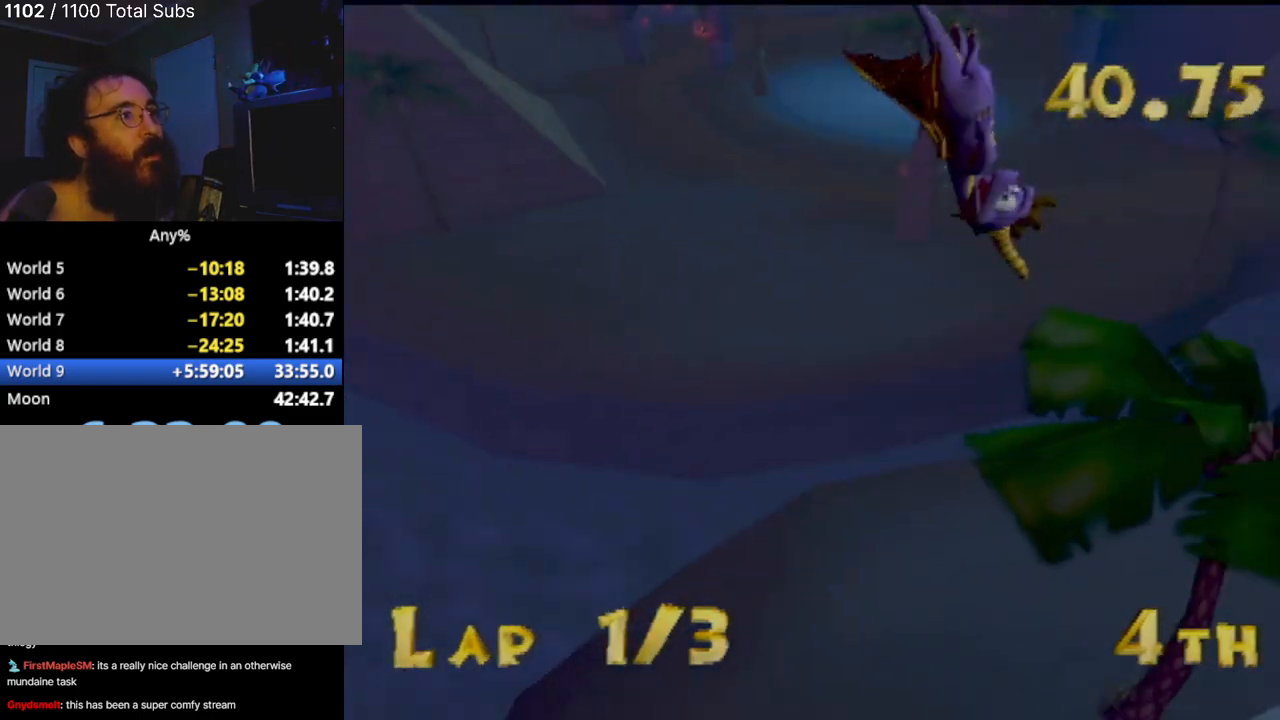
{"buttons": [], "left_stick": "down-left", "events": []}
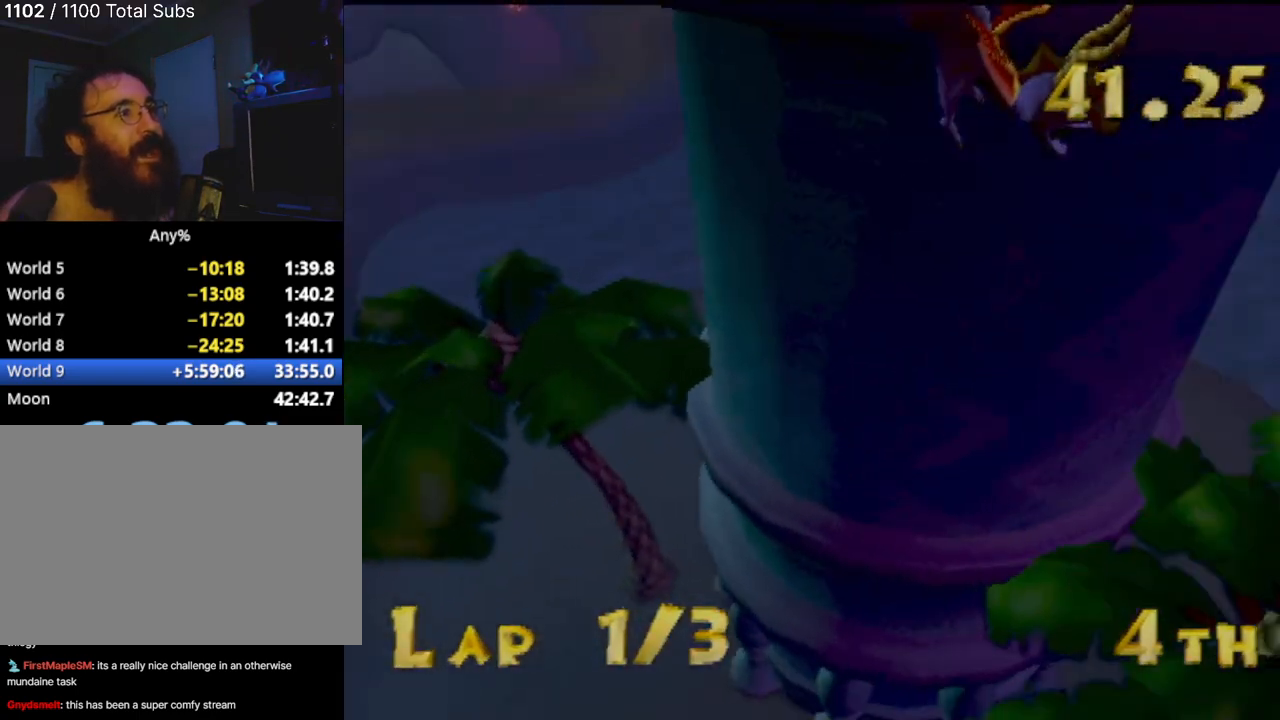
{"buttons": [], "left_stick": "down-left", "events": []}
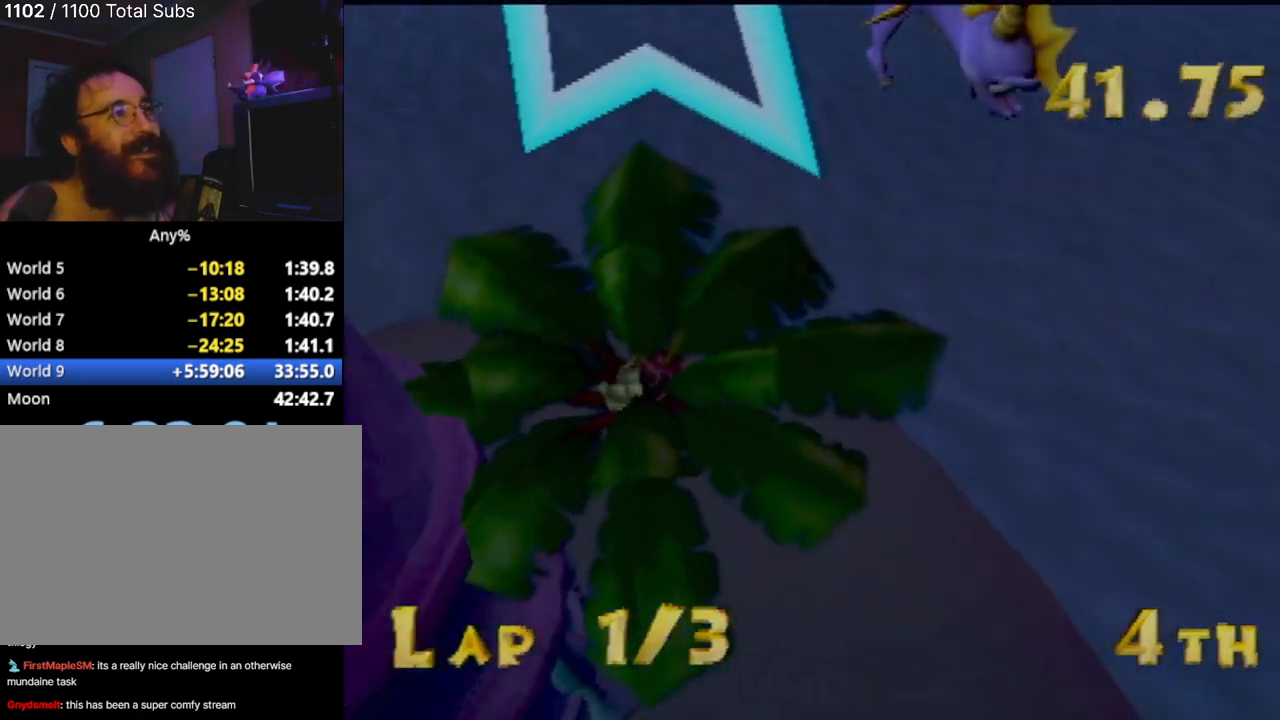
{"buttons": [], "left_stick": "up-left", "events": [[434, "left_stick", "up-left"]]}
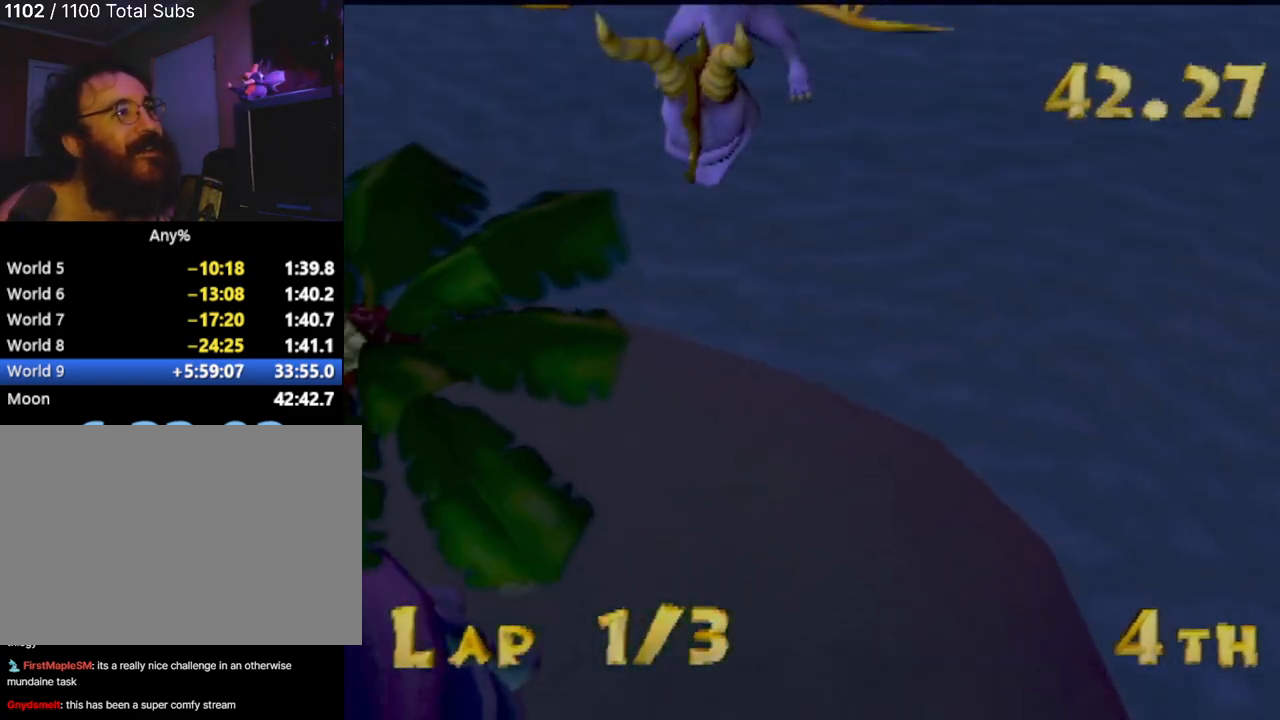
{"buttons": [], "left_stick": "down-left", "events": [[183, "left_stick", "left"], [333, "left_stick", "down-left"]]}
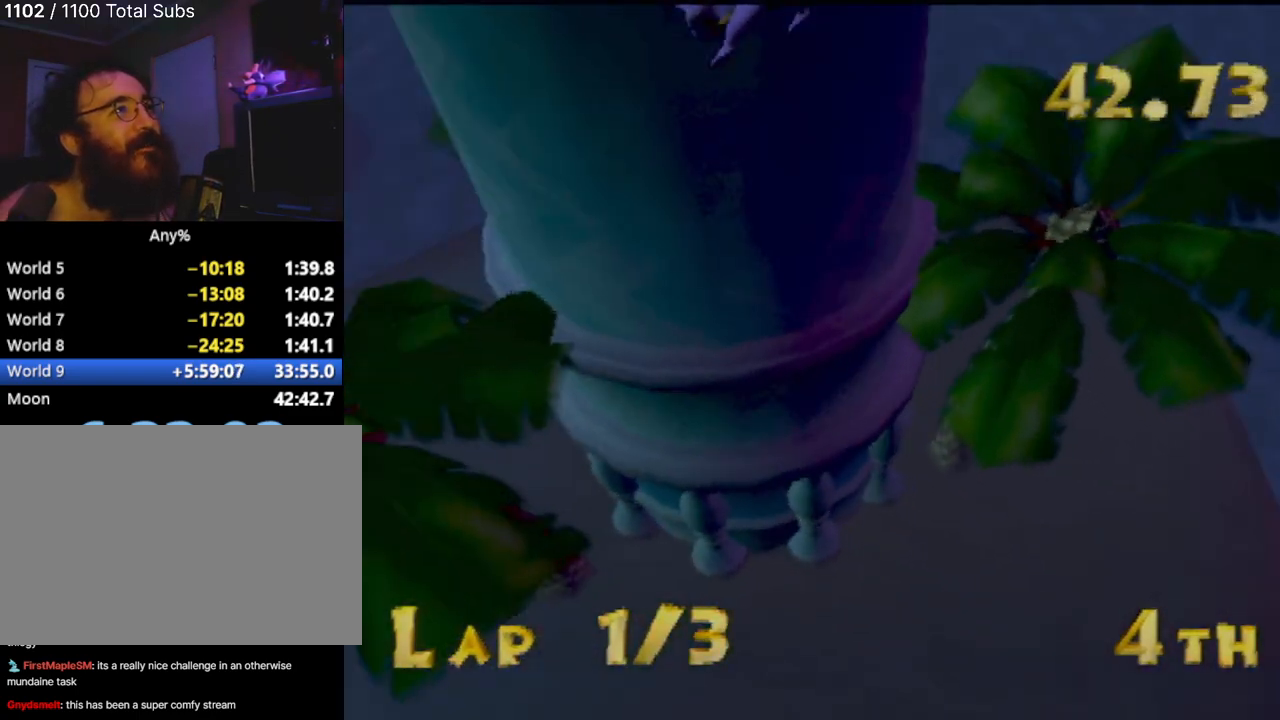
{"buttons": [], "left_stick": "down-left"}
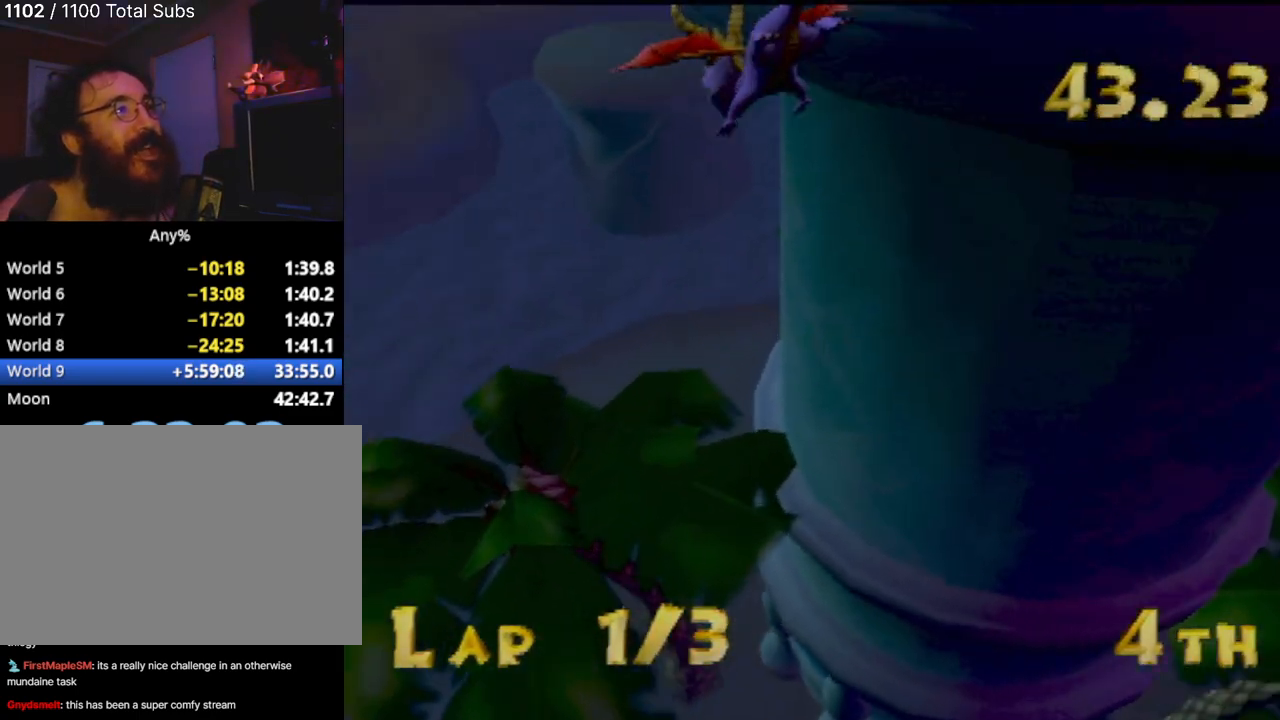
{"buttons": [], "left_stick": "down-right", "events": [[300, "left_stick", "down-right"]]}
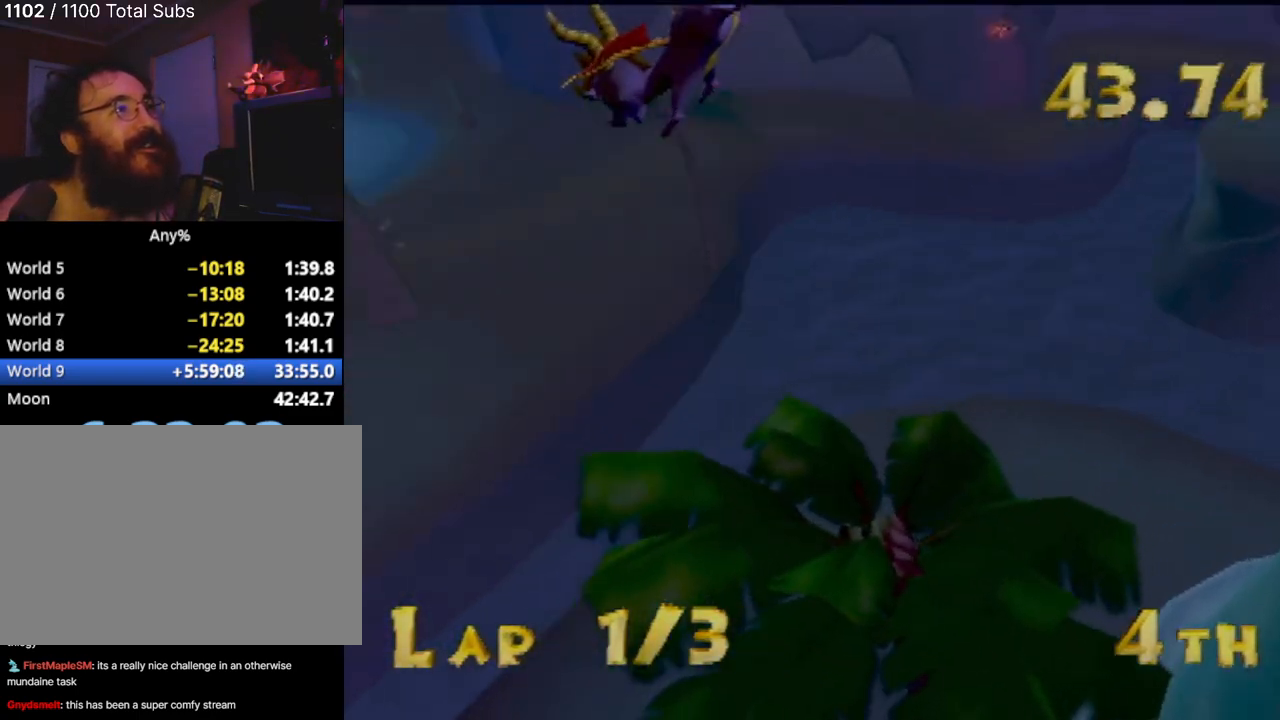
{"buttons": [], "left_stick": "center", "events": [[50, "left_stick", "down"], [317, "left_stick", "up-right"], [484, "left_stick", "center"]]}
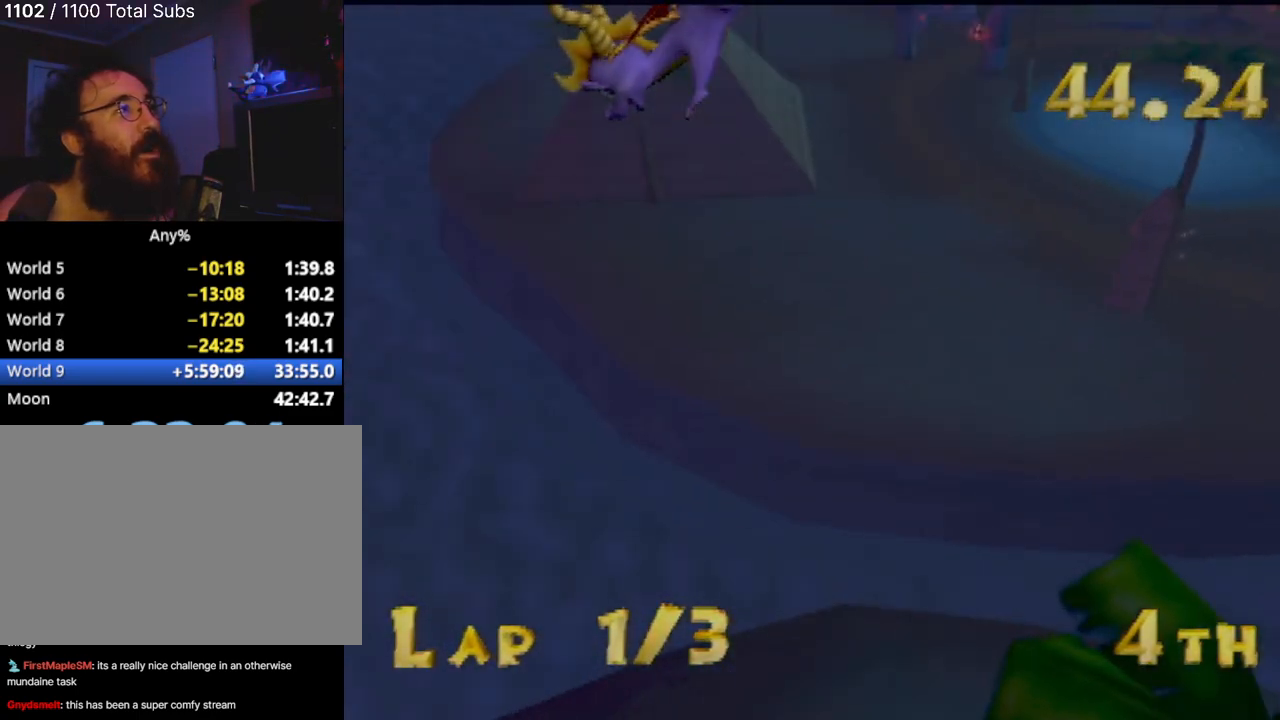
{"buttons": [], "left_stick": "down", "events": [[217, "left_stick", "down-left"], [367, "left_stick", "down"]]}
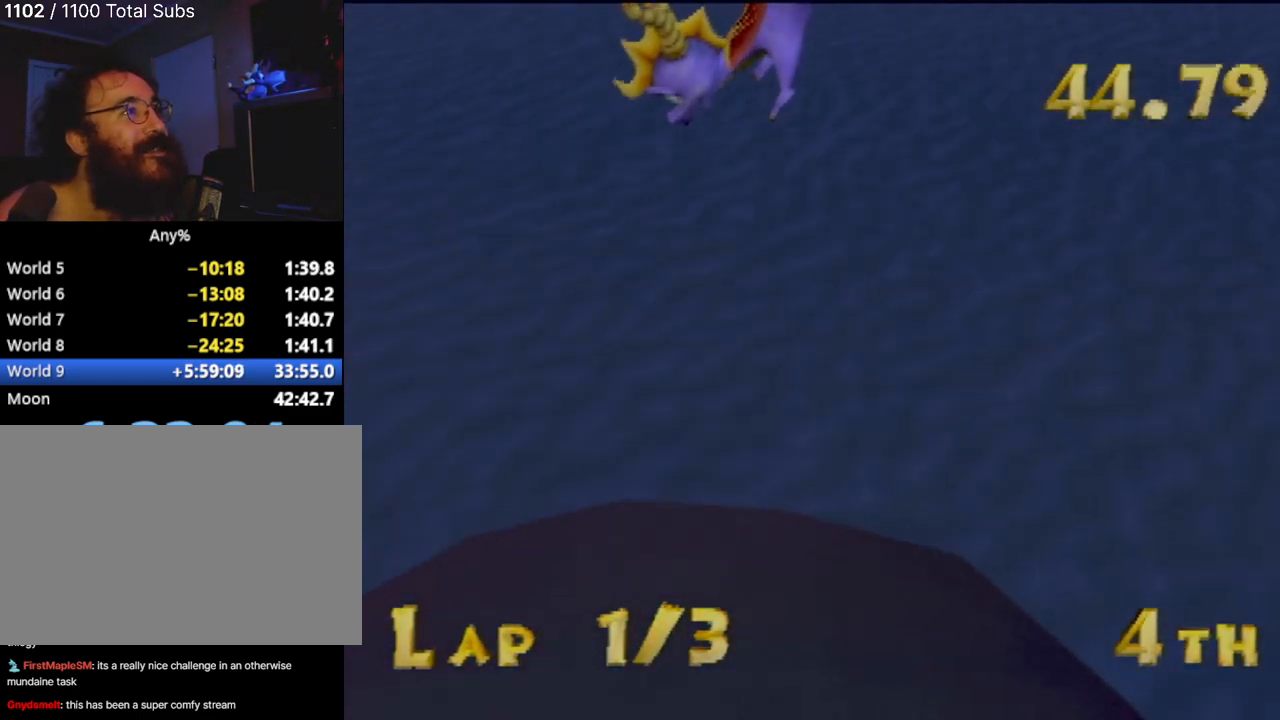
{"buttons": [], "left_stick": "up-right", "events": [[234, "left_stick", "down-left"], [451, "left_stick", "up-right"]]}
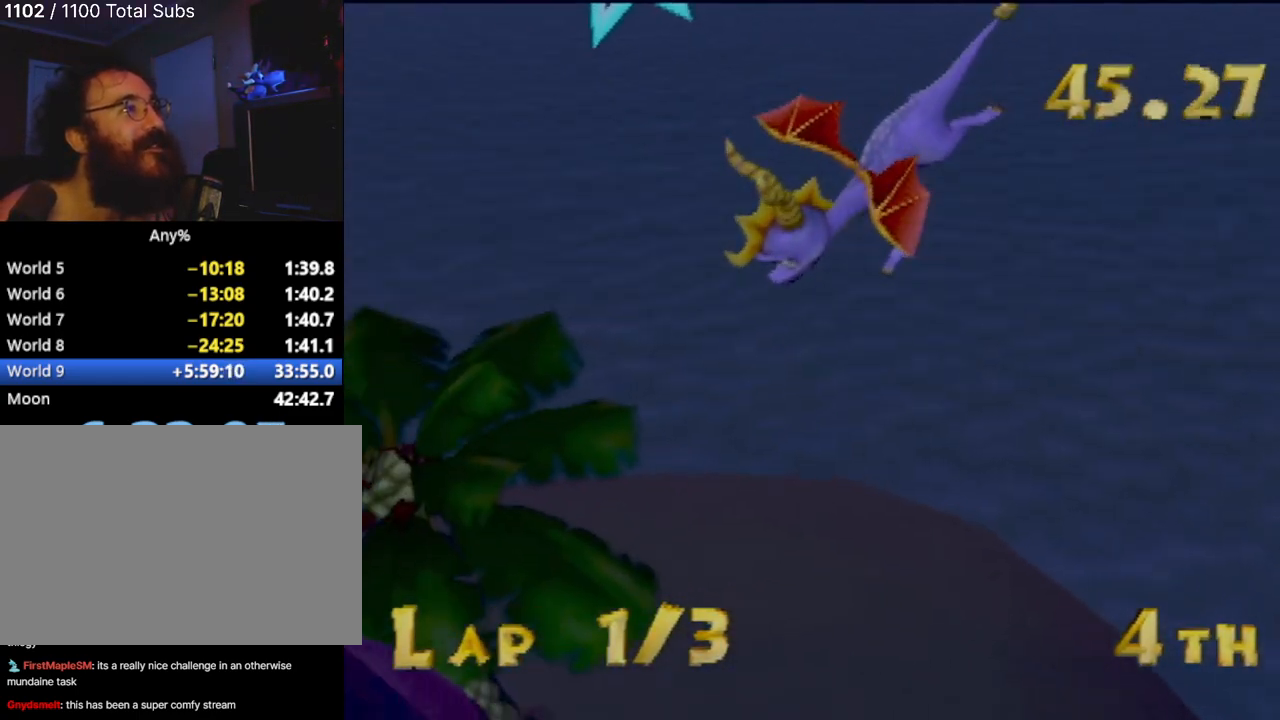
{"buttons": [], "left_stick": "up-right", "events": []}
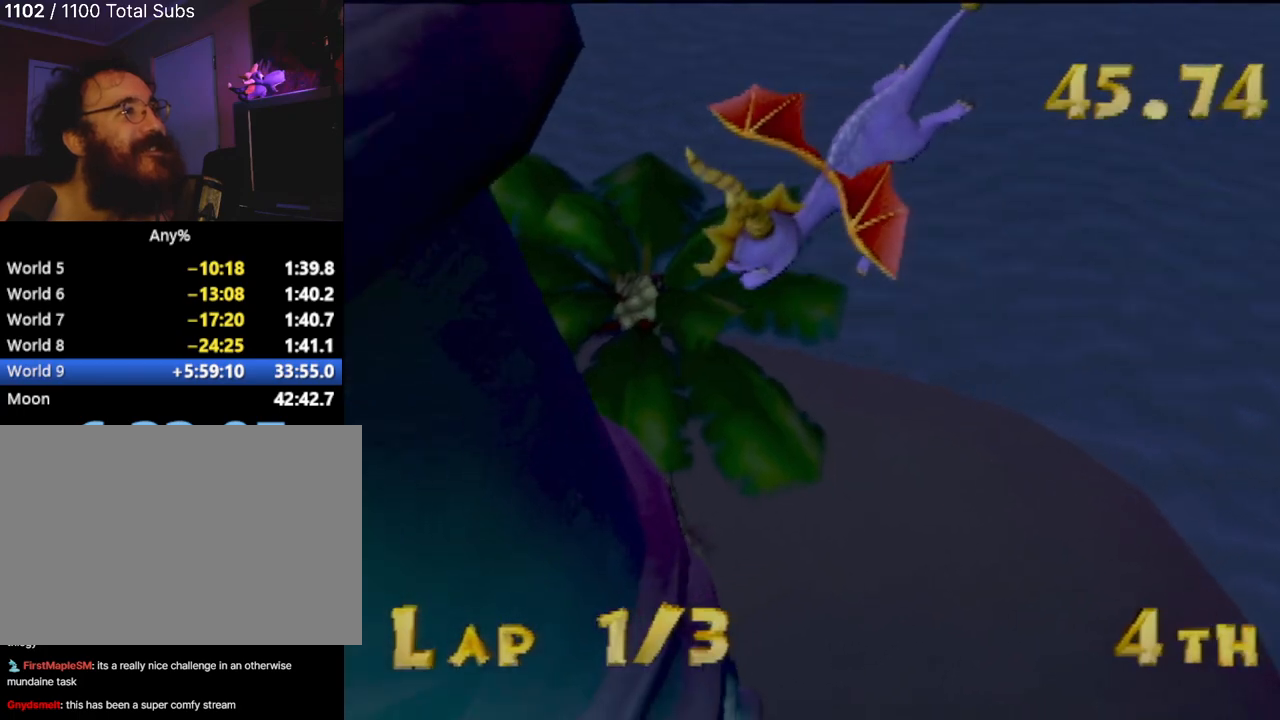
{"buttons": ["CROSS"], "left_stick": "down-right", "events": [[101, "CROSS", "down"], [201, "CROSS", "up"], [267, "left_stick", "center"], [317, "CROSS", "down"], [384, "CROSS", "up"], [384, "left_stick", "down-right"], [468, "CROSS", "down"]]}
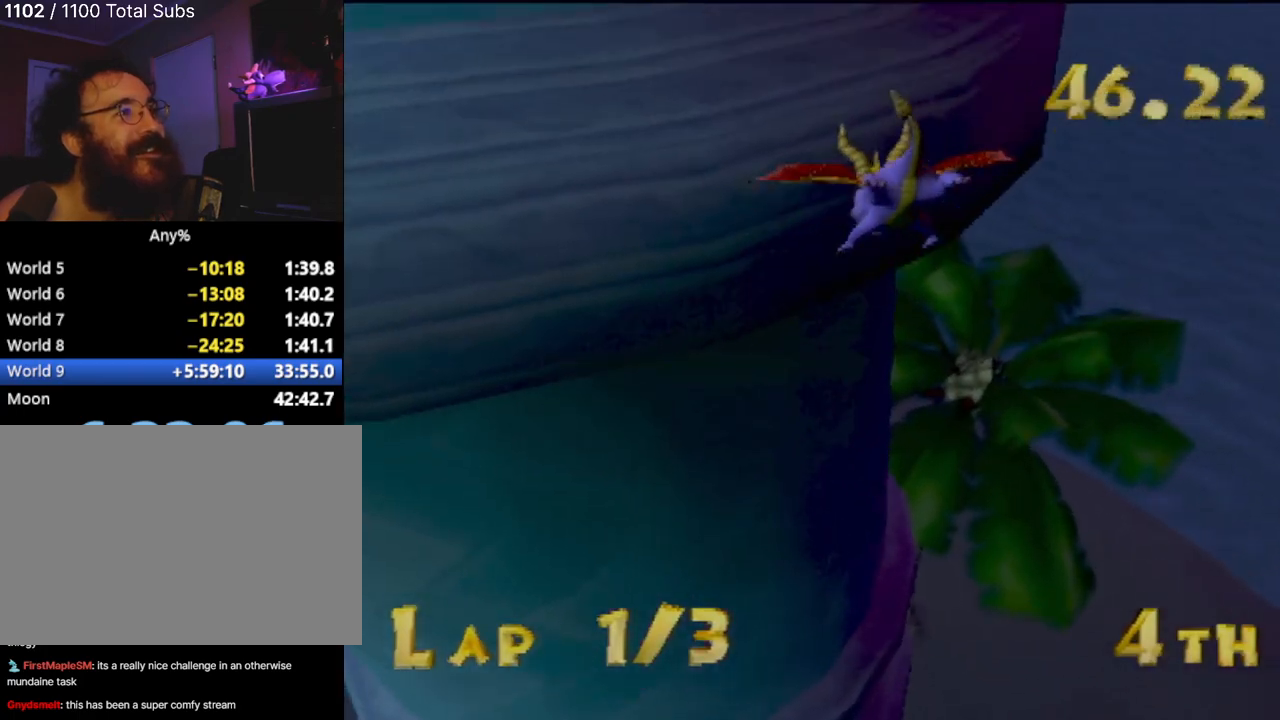
{"buttons": [], "left_stick": "down-left", "events": [[67, "CROSS", "up"], [167, "CROSS", "down"], [250, "left_stick", "down"], [267, "CROSS", "up"], [350, "left_stick", "down-left"], [367, "CROSS", "down"], [467, "CROSS", "up"]]}
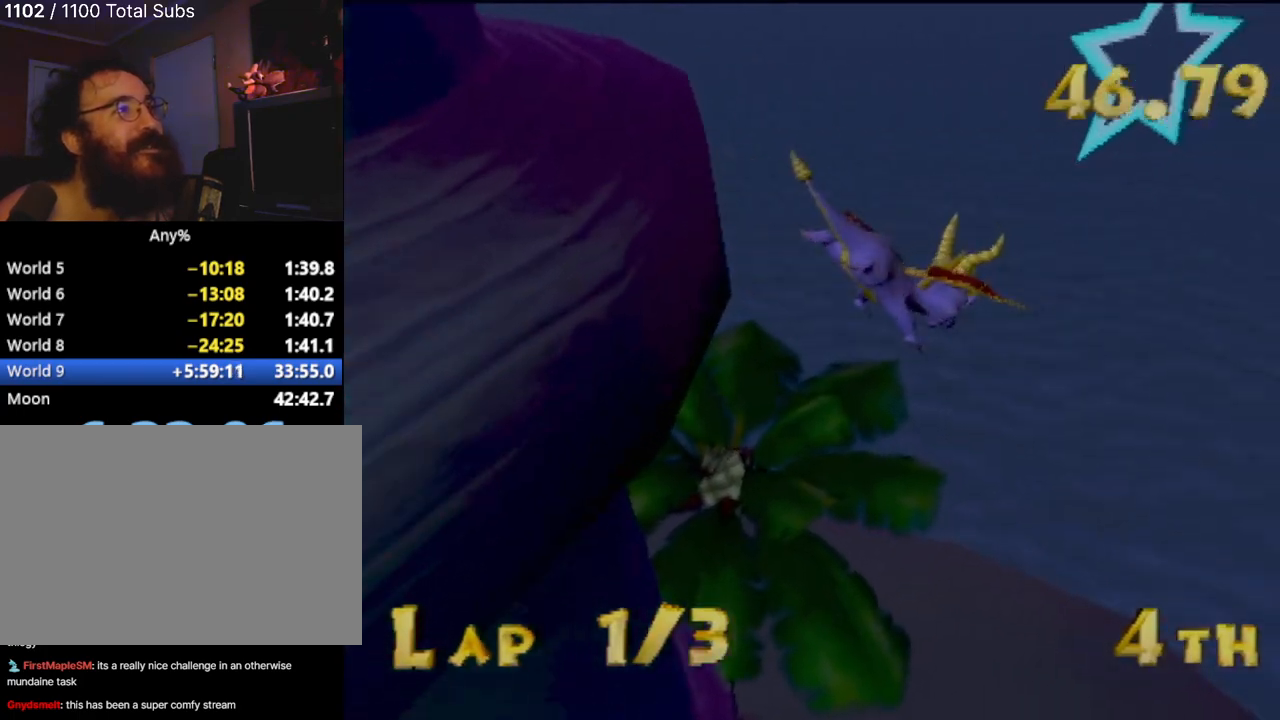
{"buttons": ["CROSS"], "left_stick": "up-left", "events": [[50, "left_stick", "up-left"], [67, "CROSS", "down"], [134, "CROSS", "up"], [217, "CROSS", "down"], [317, "CROSS", "up"], [418, "CROSS", "down"]]}
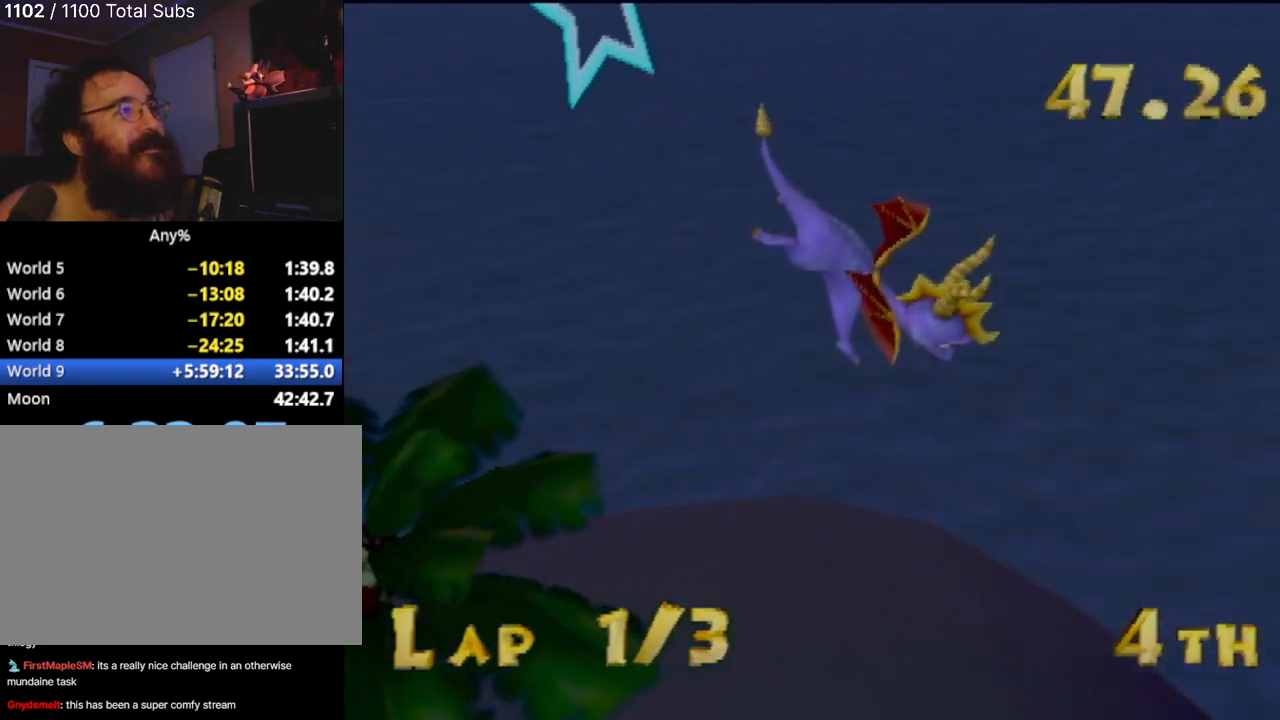
{"buttons": ["CROSS"], "left_stick": "down-left", "events": [[17, "CROSS", "up"], [117, "CROSS", "down"], [150, "CROSS", "up"], [150, "left_stick", "left"], [284, "CROSS", "down"], [334, "CROSS", "up"], [350, "left_stick", "down-left"], [450, "CROSS", "down"]]}
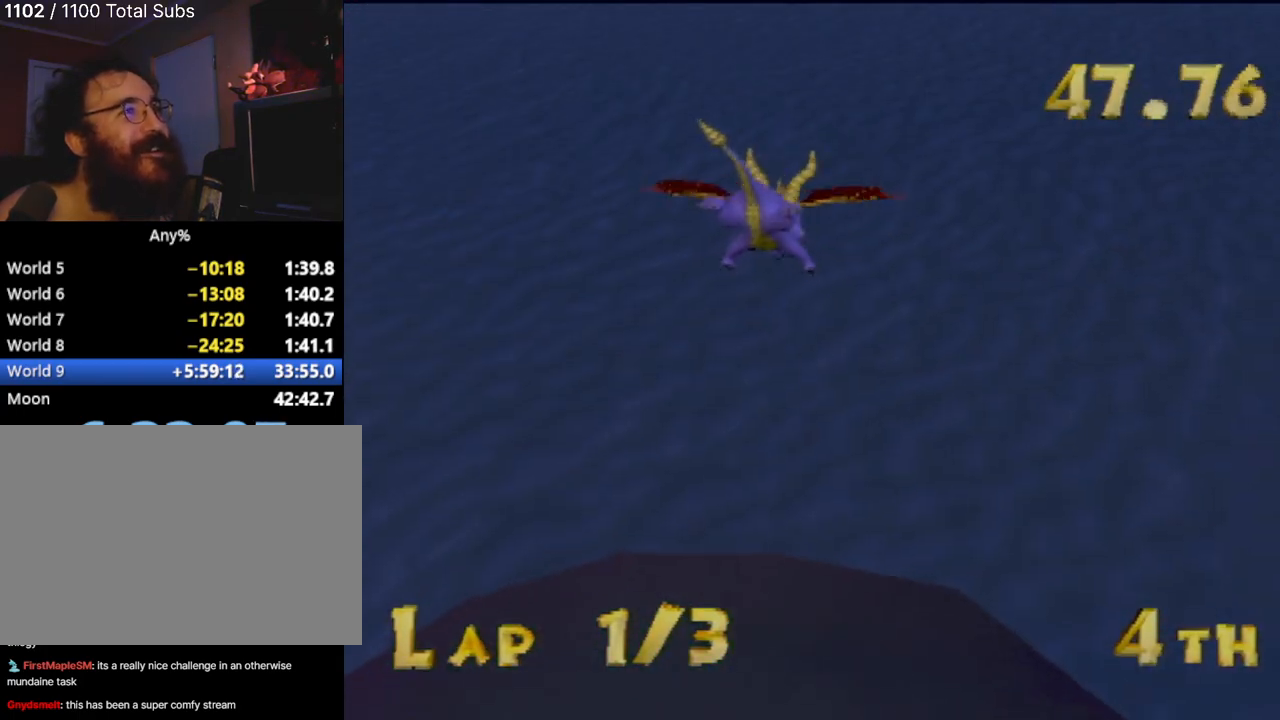
{"buttons": ["CROSS"], "left_stick": "up-right", "events": [[17, "CROSS", "up"], [101, "CROSS", "down"], [201, "CROSS", "up"], [217, "CROSS", "down"], [267, "left_stick", "center"], [334, "left_stick", "right"], [351, "CROSS", "up"], [418, "CROSS", "down"], [451, "left_stick", "up-right"]]}
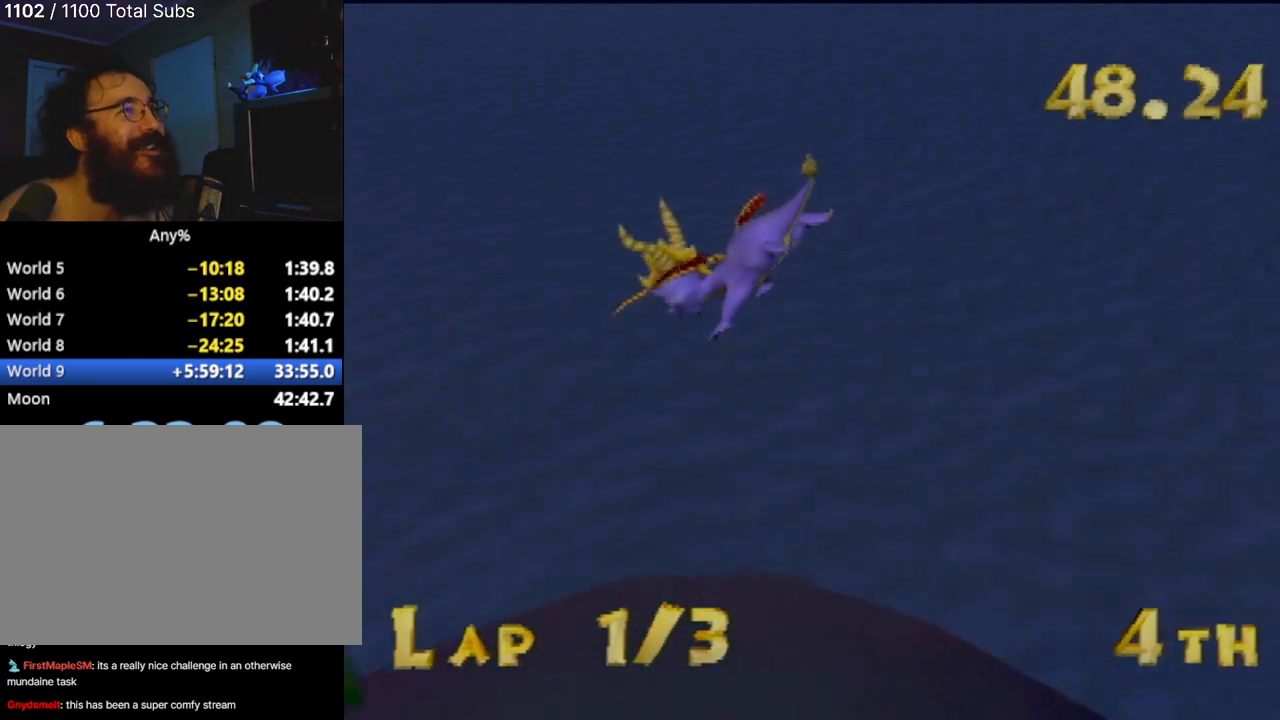
{"buttons": ["CROSS"], "left_stick": "up-right", "events": [[17, "CROSS", "up"], [67, "left_stick", "center"], [100, "CROSS", "down"], [183, "CROSS", "up"], [234, "CROSS", "down"], [284, "left_stick", "right"], [367, "left_stick", "up-right"], [384, "CROSS", "up"], [467, "CROSS", "down"]]}
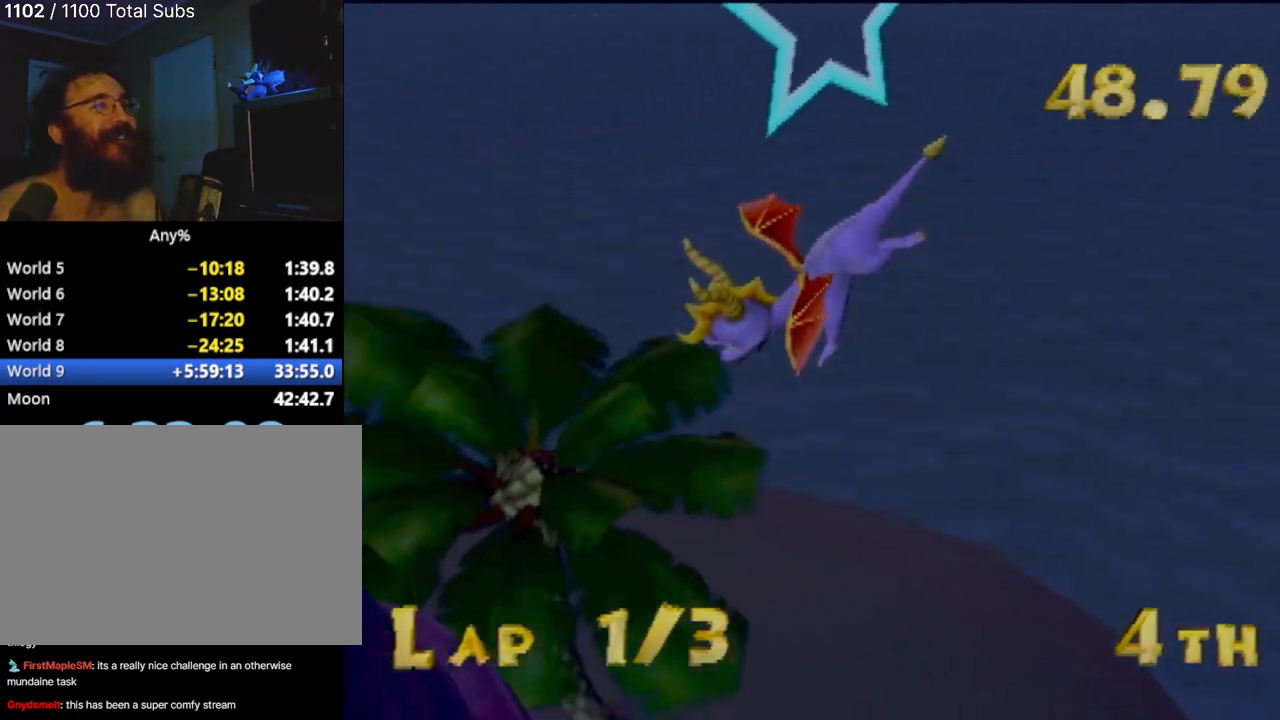
{"buttons": [], "left_stick": "up-right", "events": [[84, "CROSS", "up"], [151, "CROSS", "down"], [251, "CROSS", "up"], [334, "CROSS", "down"], [418, "CROSS", "up"]]}
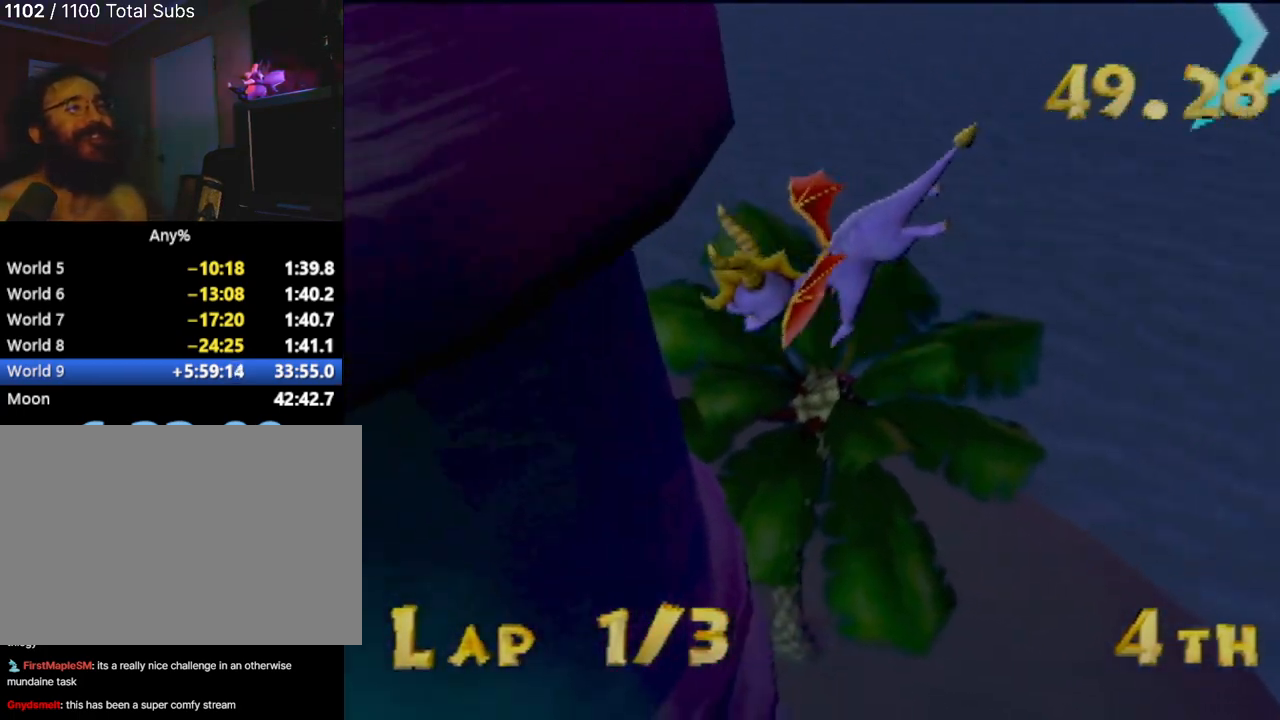
{"buttons": ["CROSS"], "left_stick": "right", "events": [[33, "CROSS", "down"], [133, "CROSS", "up"], [233, "CROSS", "down"], [284, "left_stick", "right"], [334, "CROSS", "up"], [400, "CROSS", "down"]]}
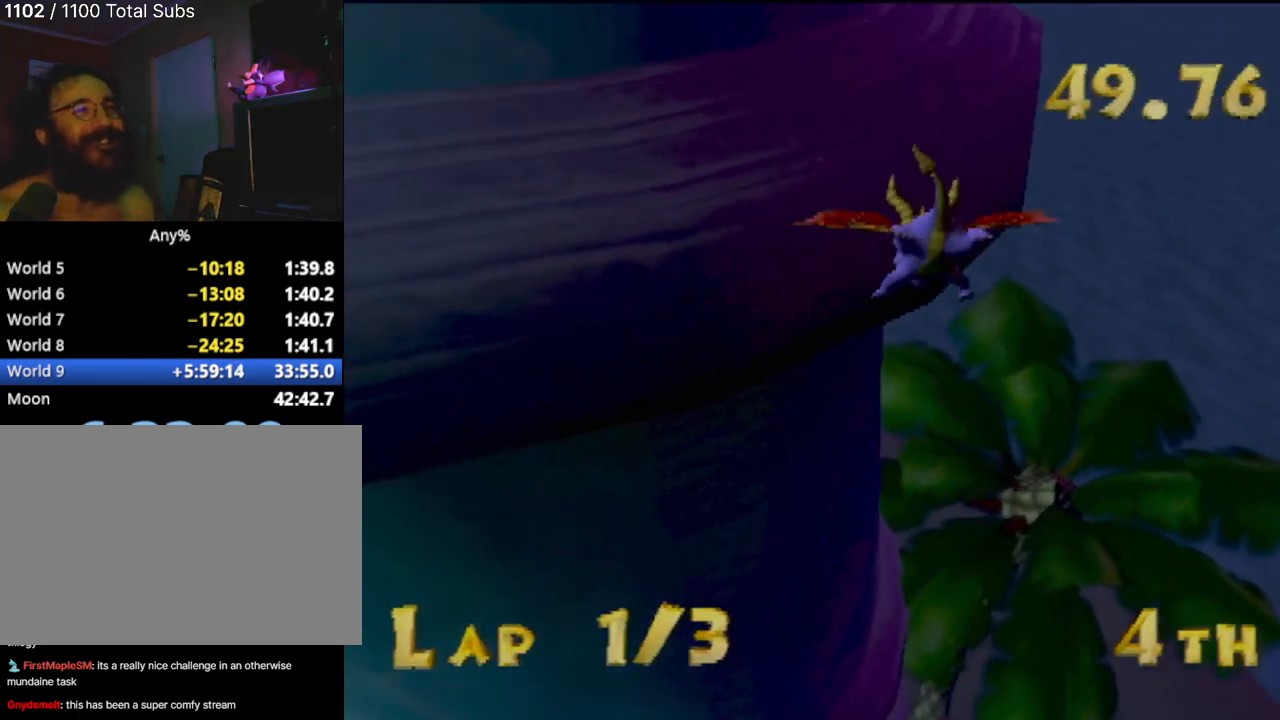
{"buttons": [], "left_stick": "up-left", "events": [[17, "CROSS", "up"], [67, "left_stick", "center"], [117, "CROSS", "down"], [234, "CROSS", "up"], [251, "left_stick", "up-left"], [317, "CROSS", "down"], [451, "CROSS", "up"]]}
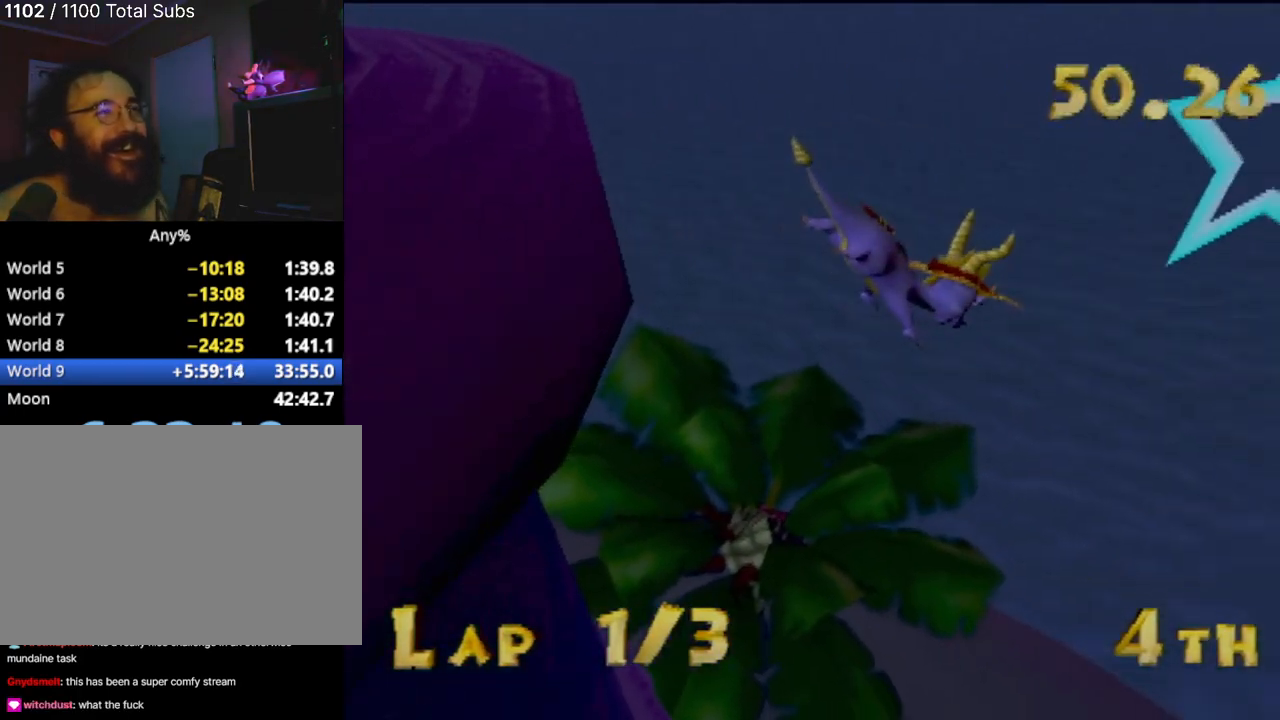
{"buttons": [], "left_stick": "right", "events": [[33, "CROSS", "down"], [83, "left_stick", "up-right"], [133, "CROSS", "up"], [133, "left_stick", "right"], [250, "CROSS", "down"], [367, "CROSS", "up"]]}
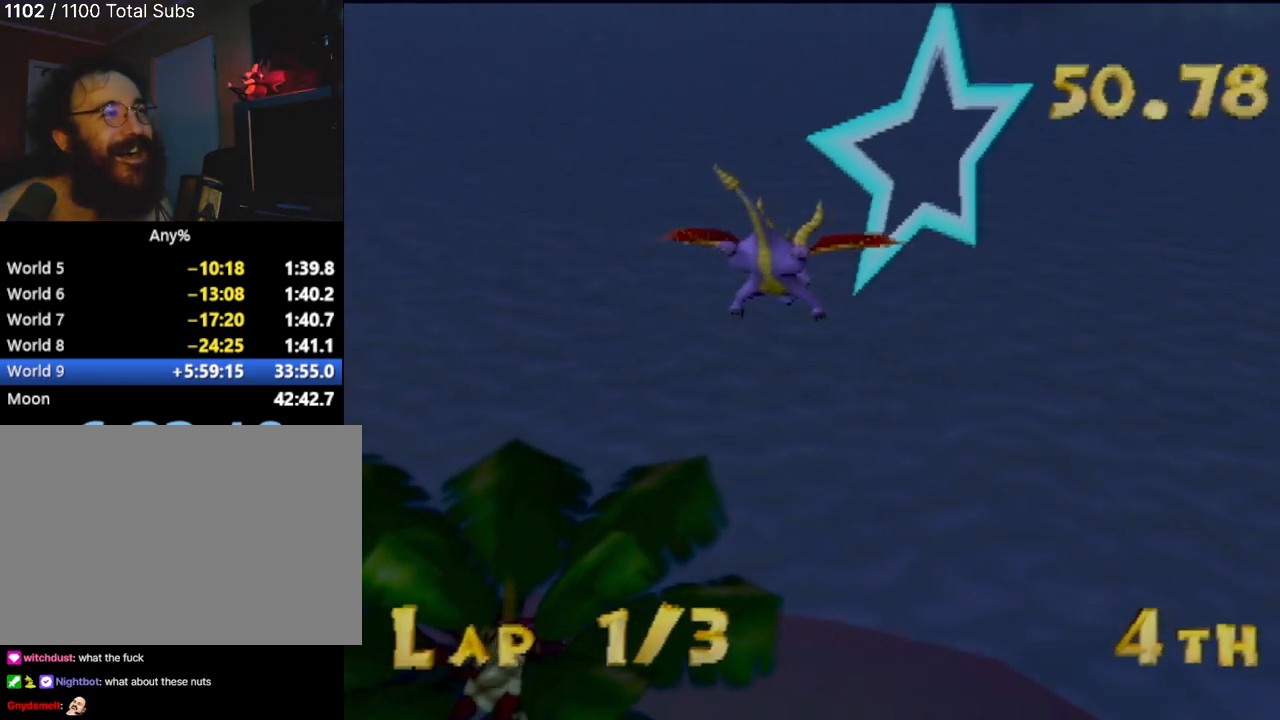
{"buttons": ["CROSS"], "left_stick": "left", "events": [[17, "CROSS", "down"], [101, "left_stick", "up-left"], [134, "CROSS", "up"], [217, "CROSS", "down"], [334, "CROSS", "up"], [418, "CROSS", "down"], [468, "left_stick", "left"]]}
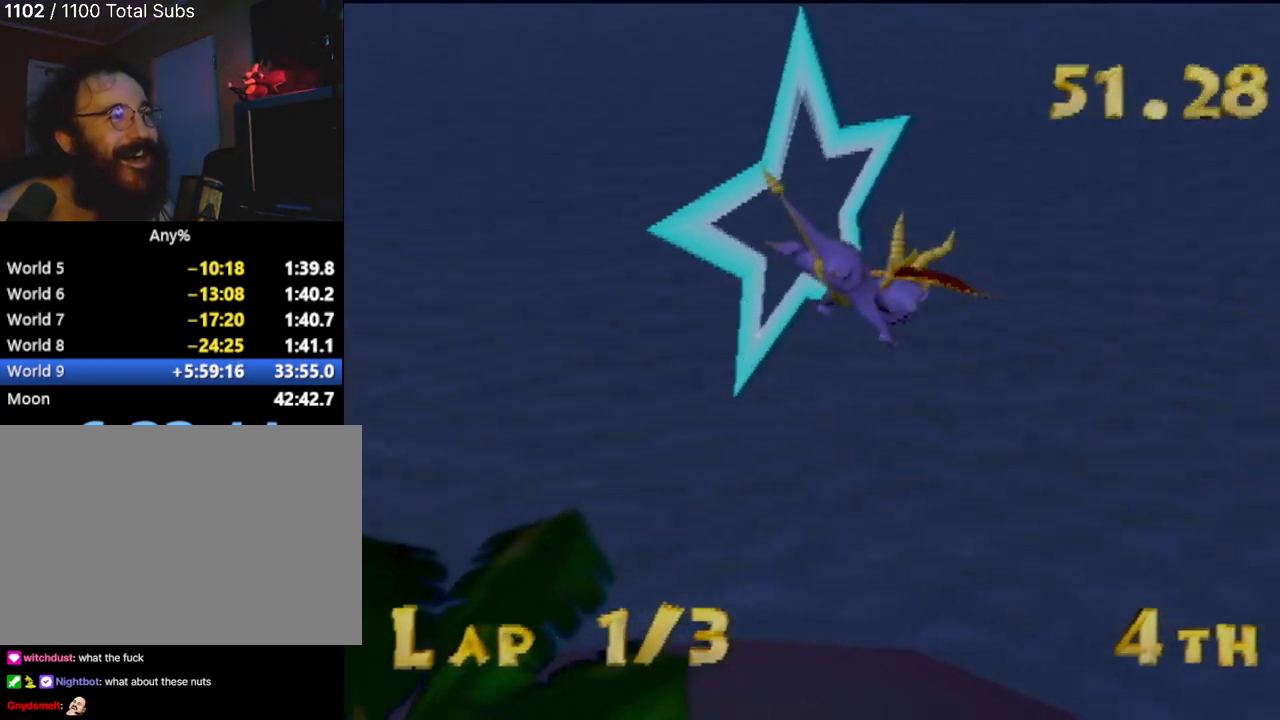
{"buttons": [], "left_stick": "down-left", "events": [[50, "CROSS", "up"], [133, "CROSS", "down"], [183, "left_stick", "down-left"], [233, "CROSS", "up"], [317, "CROSS", "down"], [417, "CROSS", "up"]]}
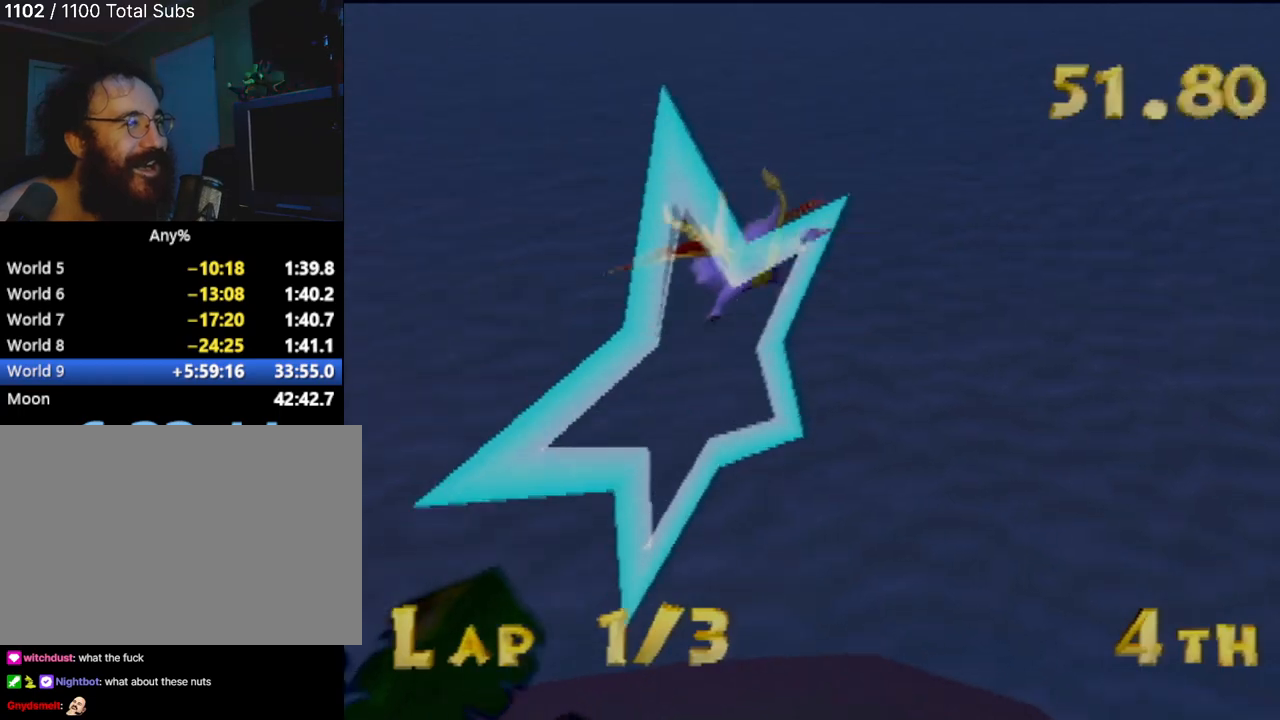
{"buttons": ["CROSS"], "left_stick": "left", "events": [[17, "CROSS", "down"], [117, "CROSS", "up"], [151, "left_stick", "left"], [217, "CROSS", "down"], [317, "CROSS", "up"], [451, "CROSS", "down"]]}
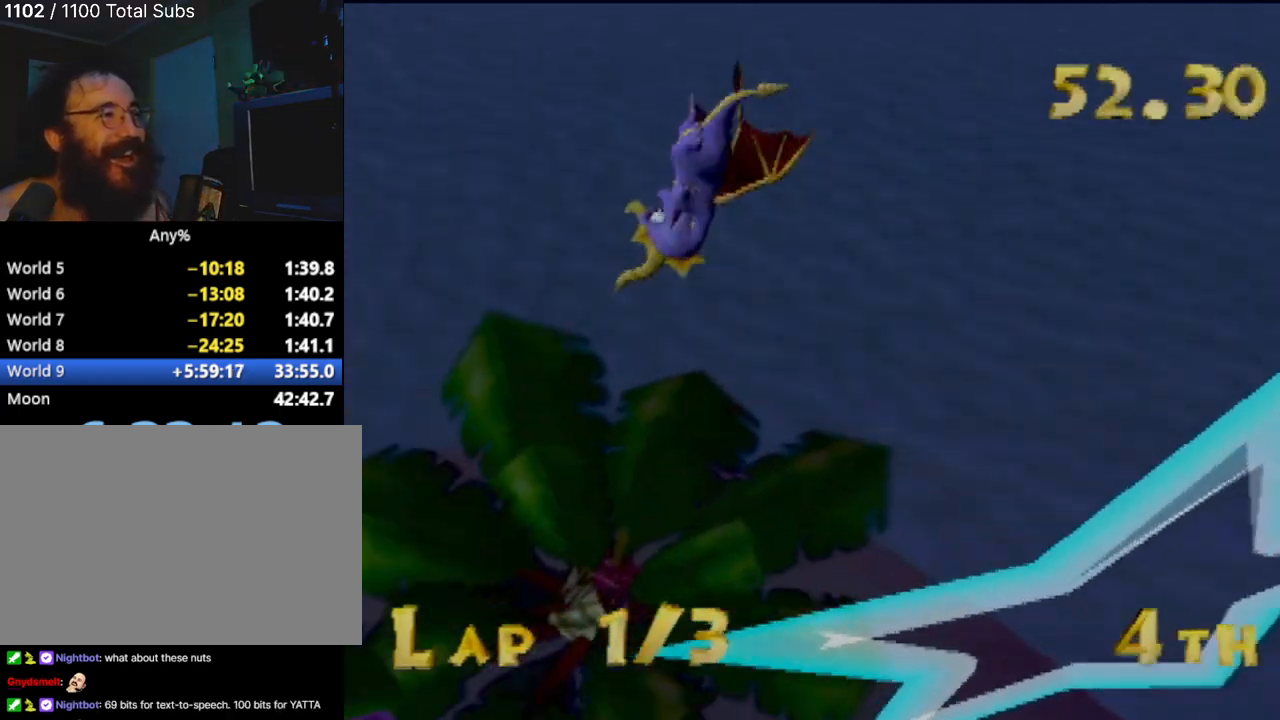
{"buttons": [], "left_stick": "center", "events": [[67, "CROSS", "up"], [167, "CROSS", "down"], [267, "CROSS", "up"], [367, "left_stick", "center"], [384, "CROSS", "down"], [450, "CROSS", "up"]]}
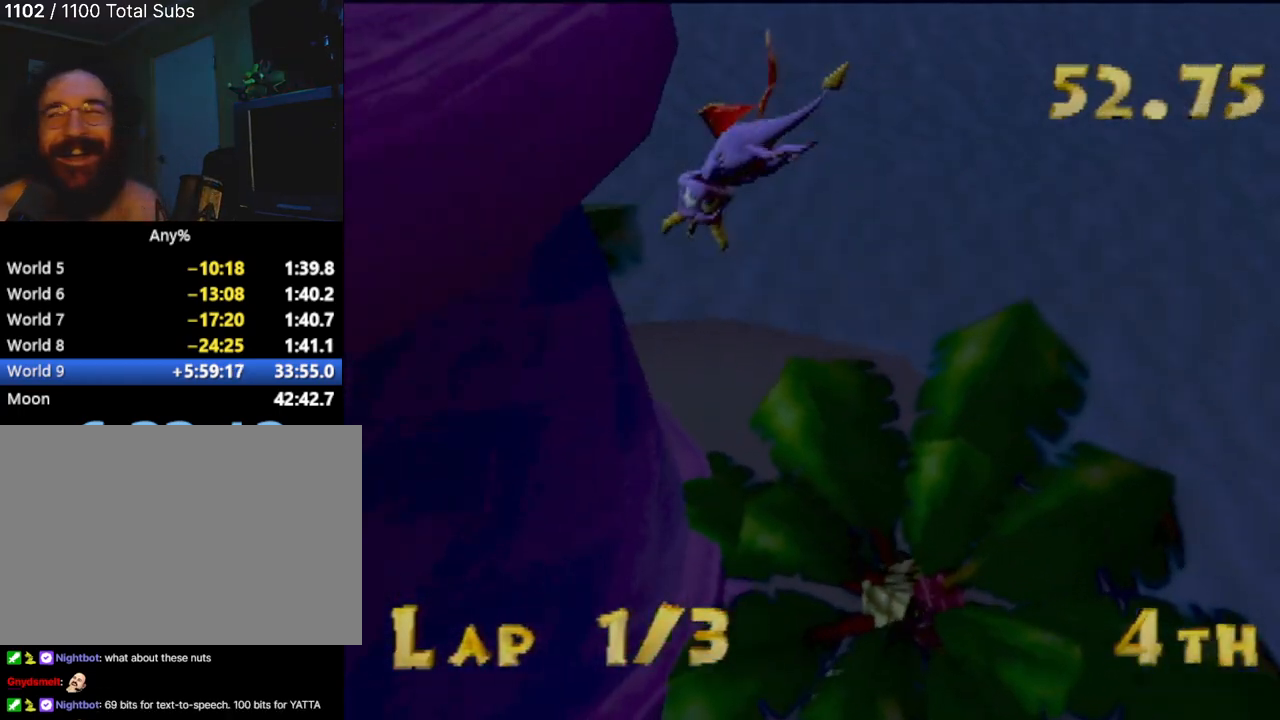
{"buttons": [], "left_stick": "center", "events": []}
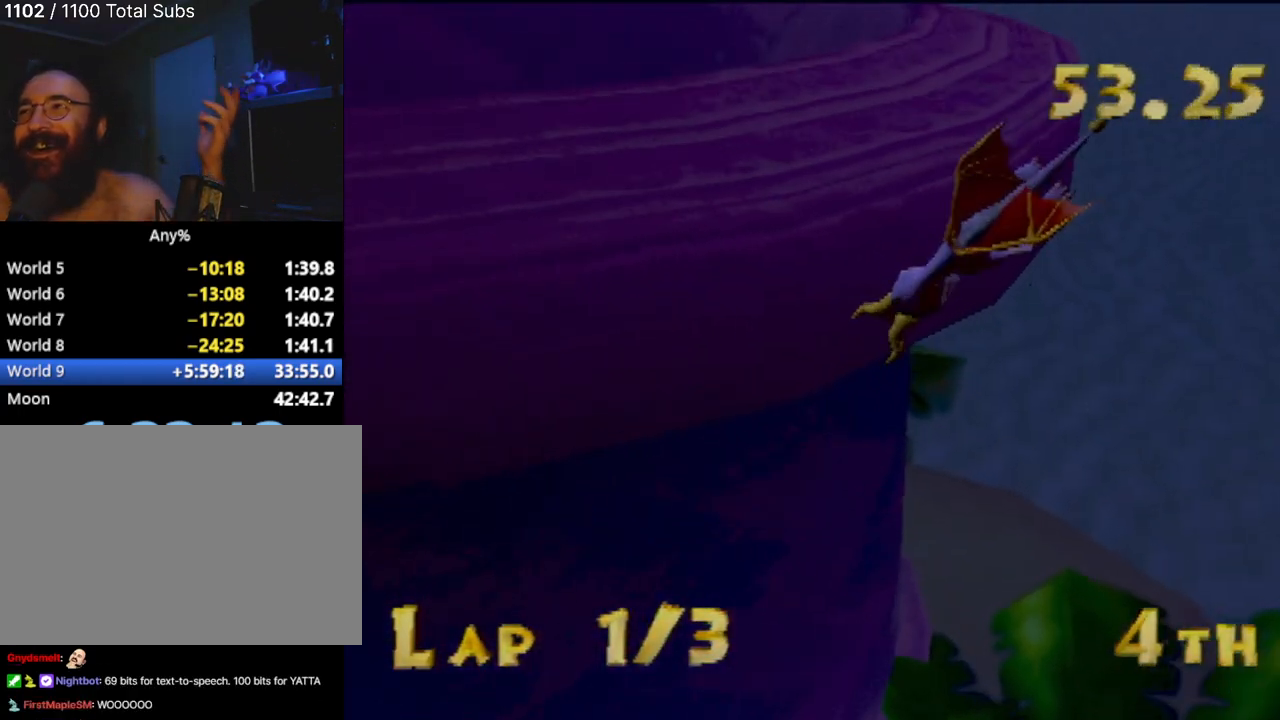
{"buttons": [], "left_stick": "center", "events": []}